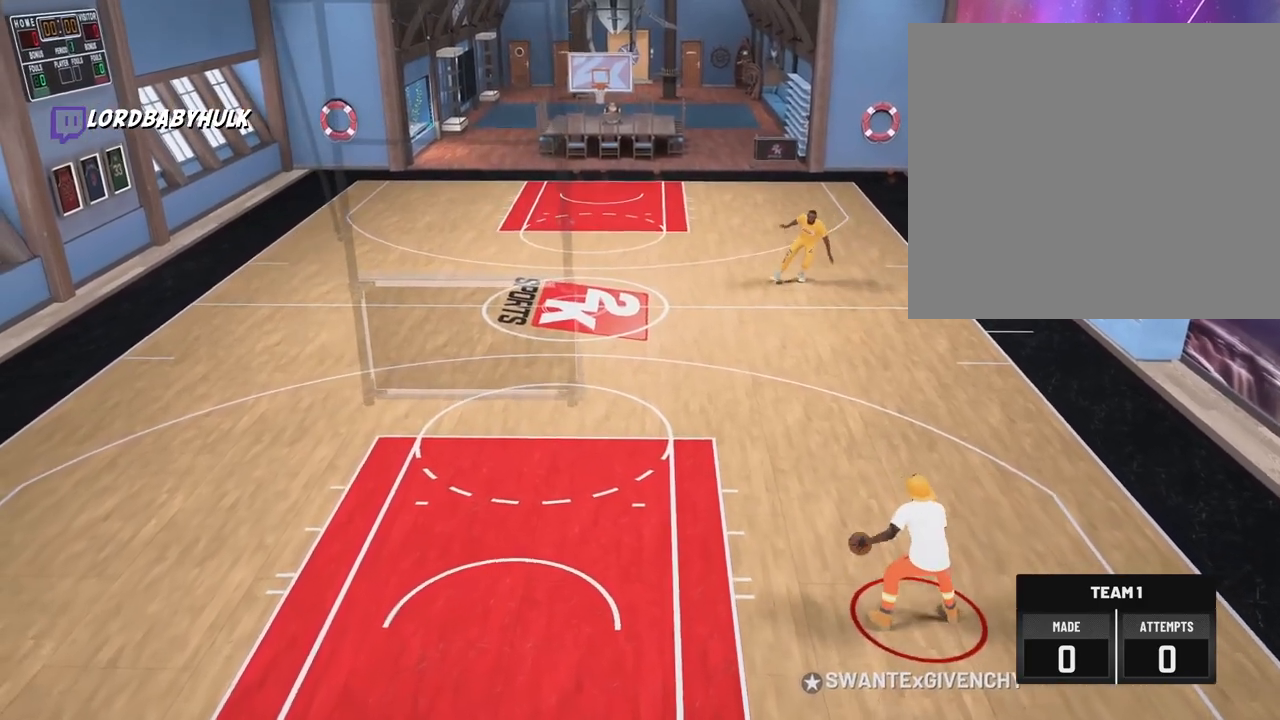
Gameplay with a controller (PlayStation layout); each line is a JSON object with the inputs held at the frame after it. "events" lists button and stick changes between this image and that frame as [ms after this image, input, new state], when the widget could be followed in between. Not read: HOME R3.
{"buttons": [], "left_stick": "up-right", "right_stick": "center", "events": [[133, "right_stick", "right"], [217, "right_stick", "center"], [317, "left_stick", "up-right"]]}
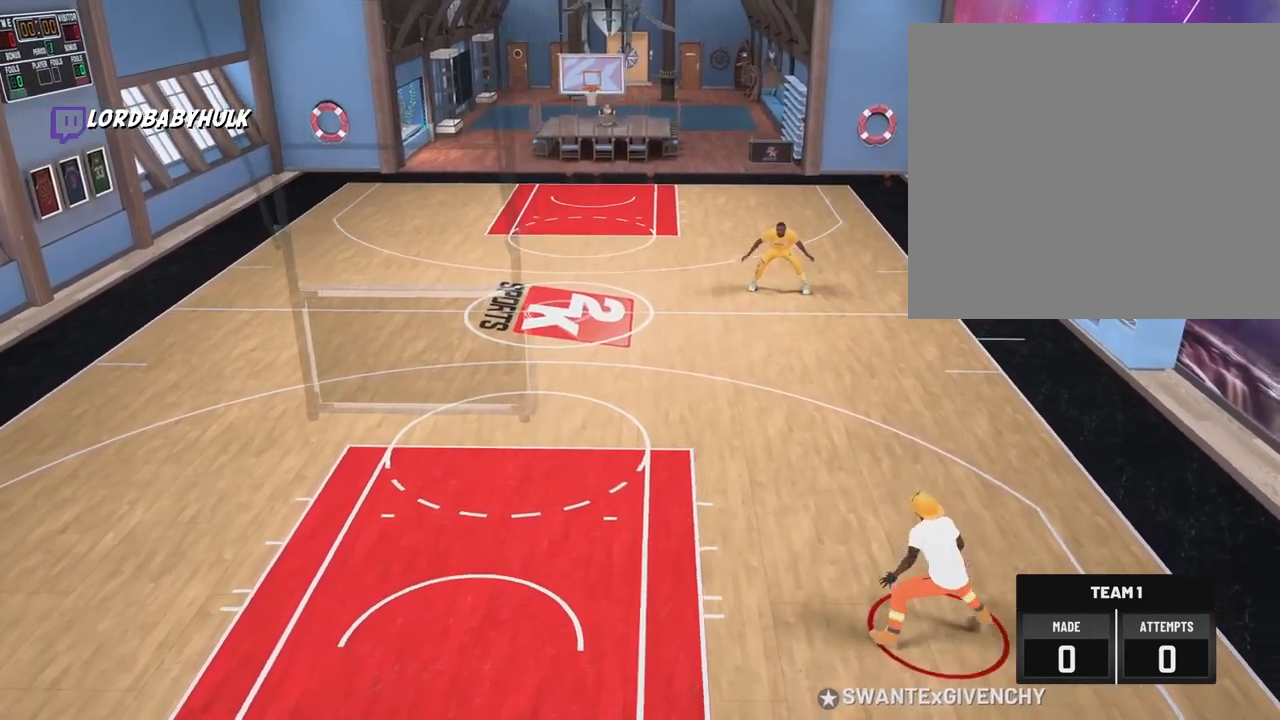
{"buttons": [], "left_stick": "center", "right_stick": "center", "events": [[467, "left_stick", "center"]]}
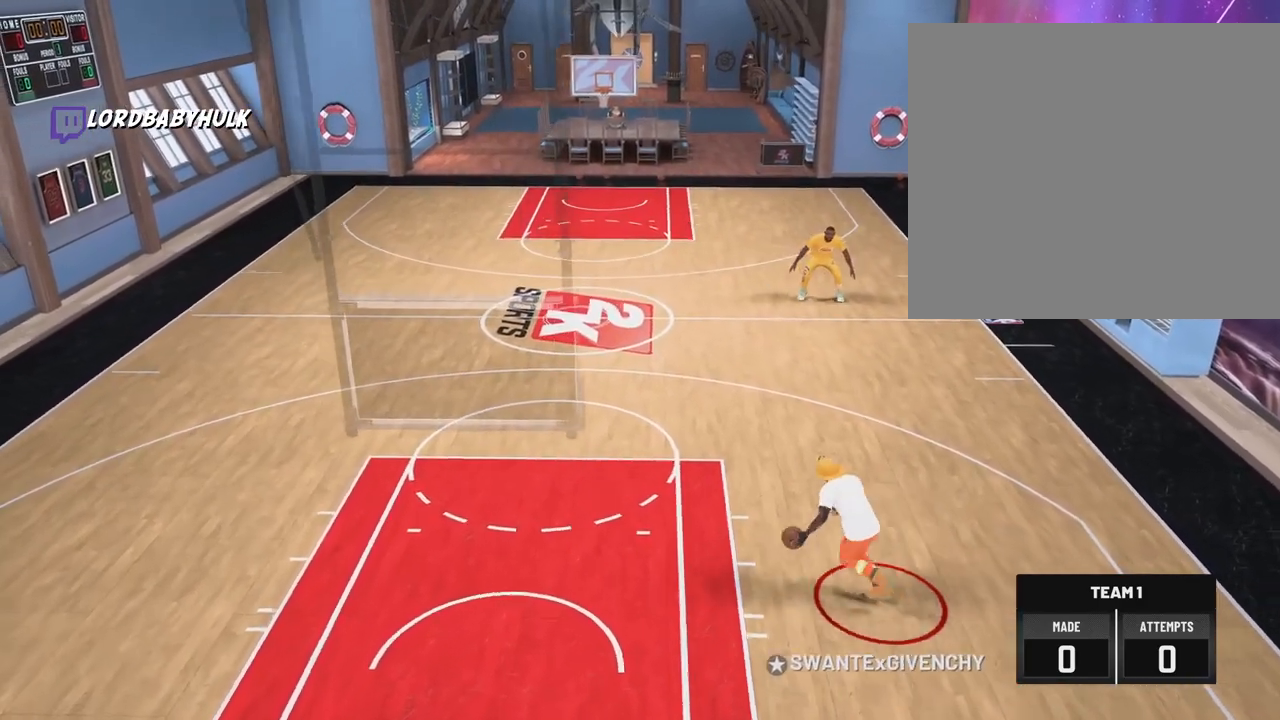
{"buttons": [], "left_stick": "center", "right_stick": "center", "events": [[117, "right_stick", "left"], [217, "right_stick", "center"]]}
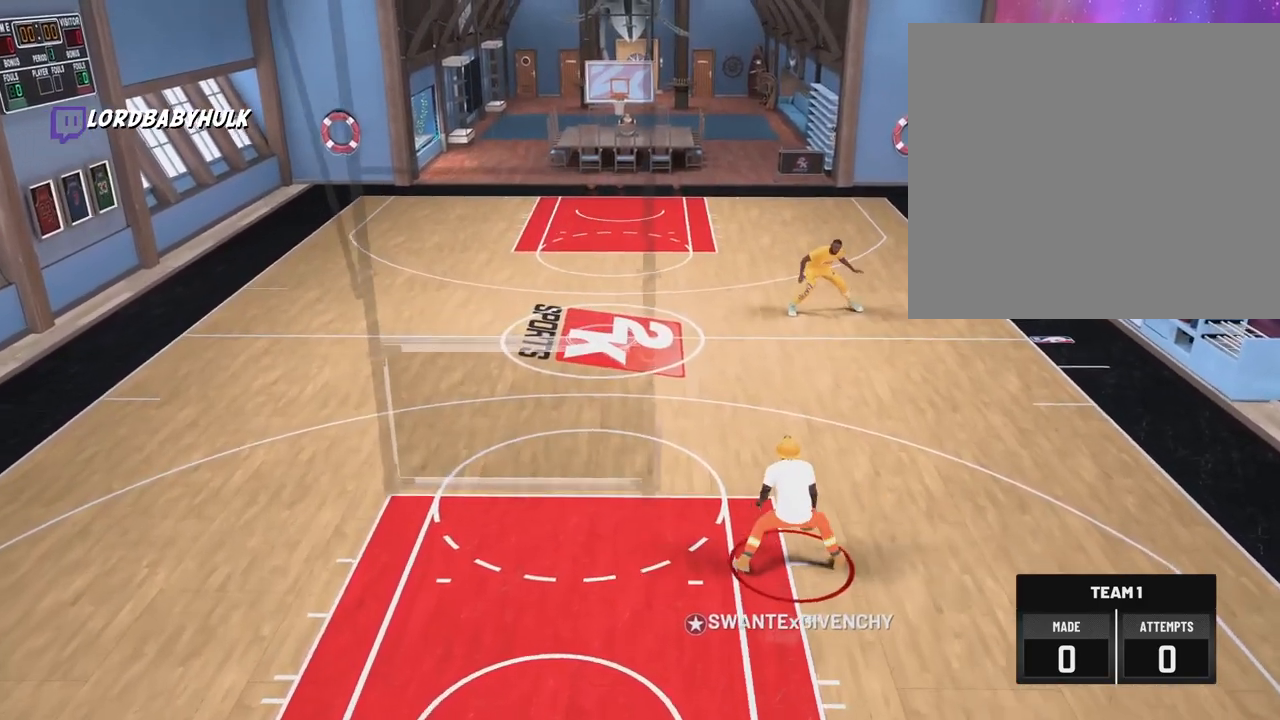
{"buttons": [], "left_stick": "up-left", "right_stick": "center", "events": [[17, "right_stick", "right"], [83, "right_stick", "center"], [200, "left_stick", "up-left"]]}
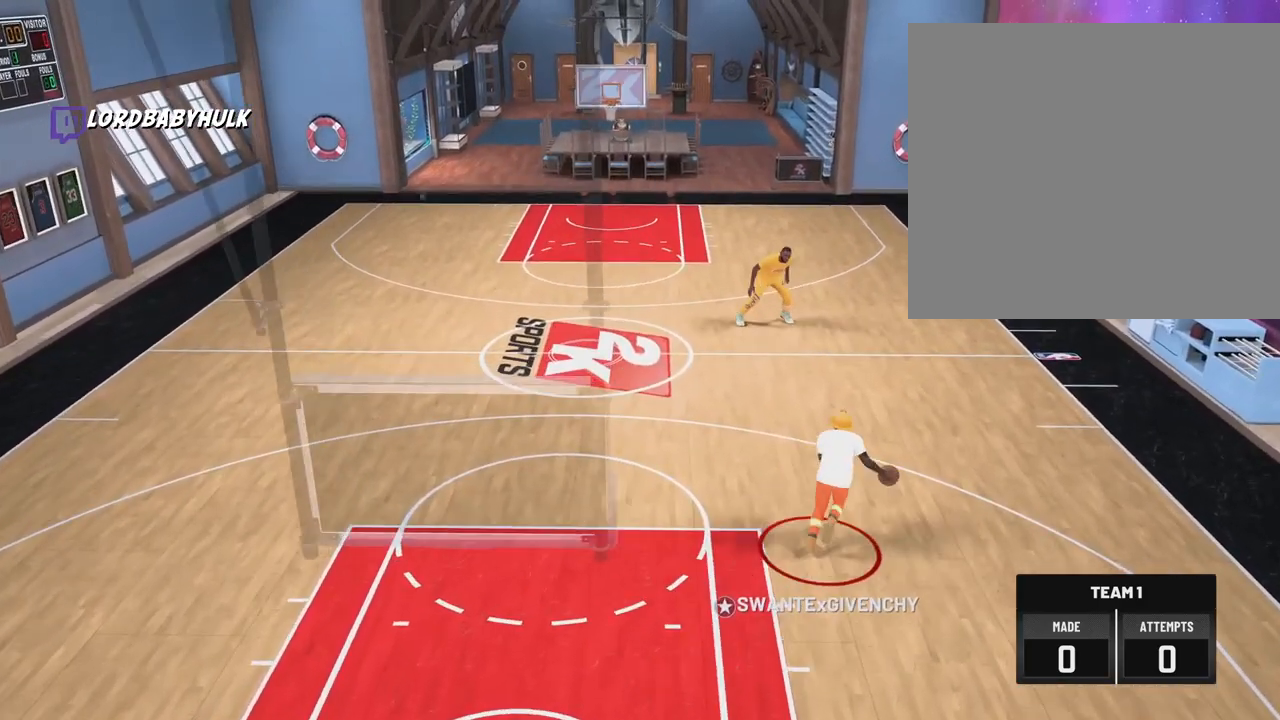
{"buttons": [], "left_stick": "center", "right_stick": "center", "events": [[150, "left_stick", "center"], [250, "right_stick", "right"], [333, "right_stick", "center"]]}
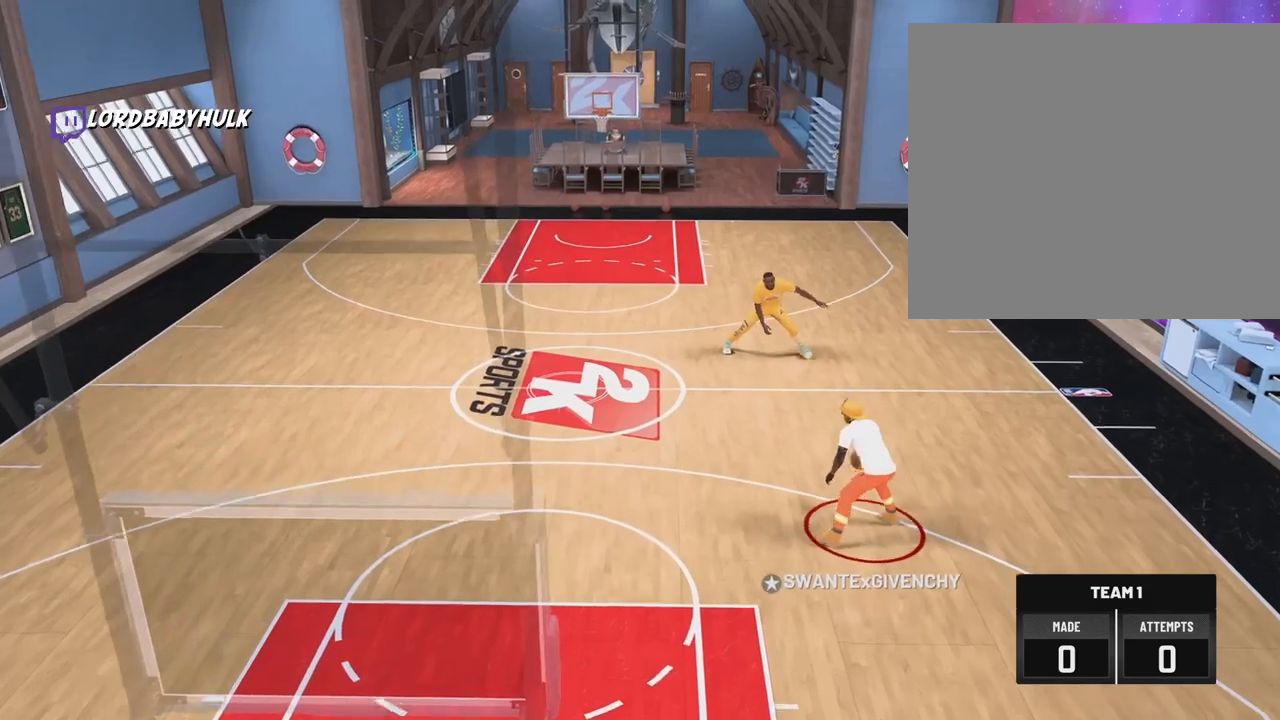
{"buttons": [], "left_stick": "up-right", "right_stick": "center", "events": [[100, "right_stick", "left"], [167, "right_stick", "center"], [250, "left_stick", "up-right"]]}
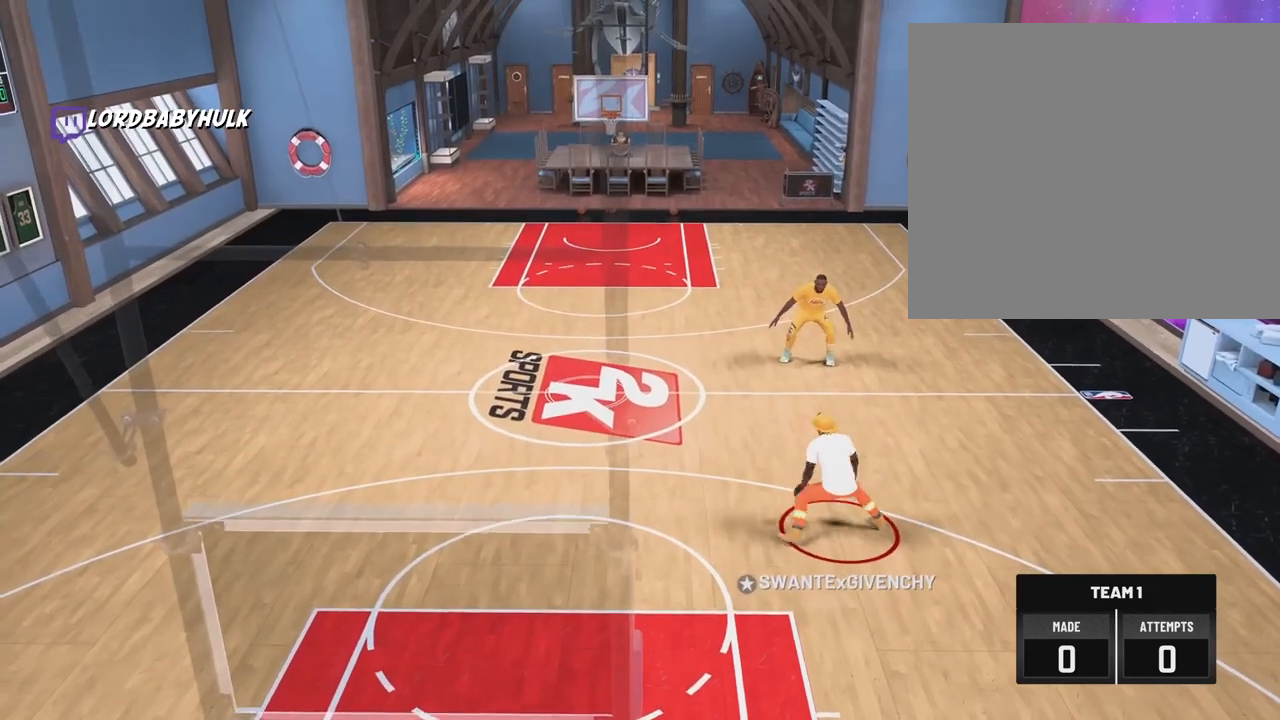
{"buttons": [], "left_stick": "center", "right_stick": "left", "events": [[267, "left_stick", "center"], [467, "right_stick", "left"]]}
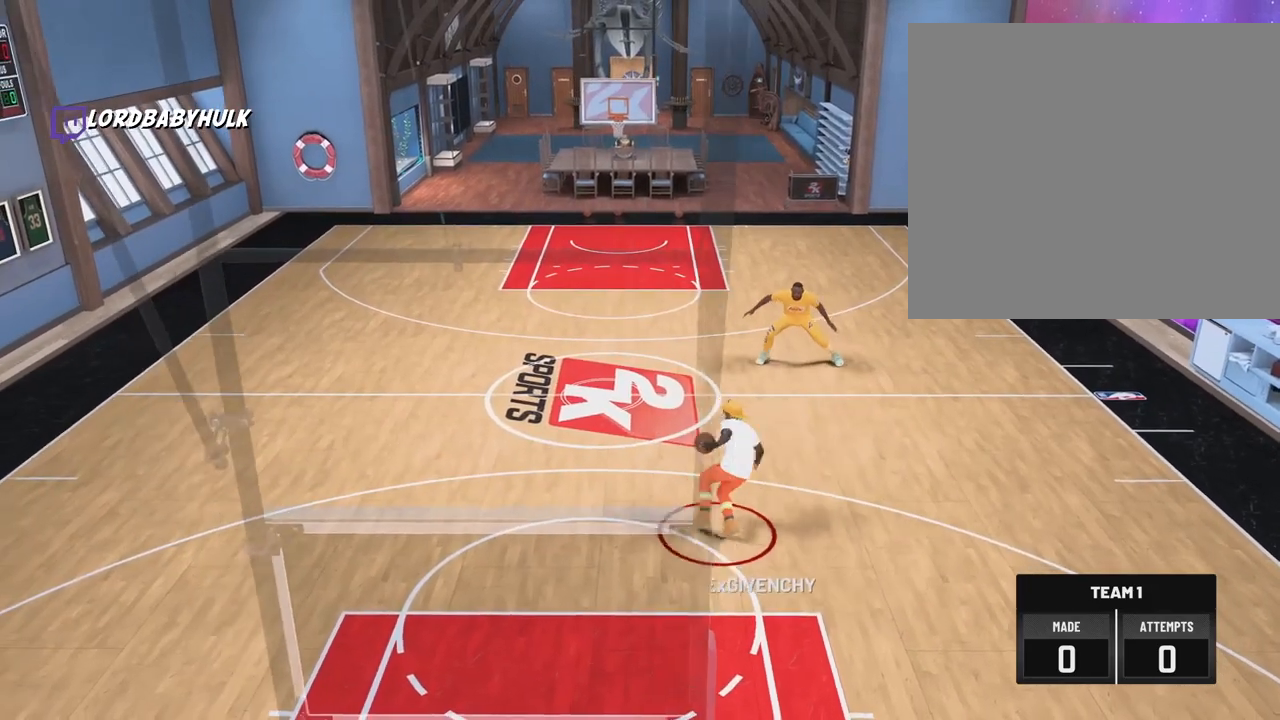
{"buttons": [], "left_stick": "center", "right_stick": "center", "events": [[50, "right_stick", "center"], [117, "left_stick", "down-left"], [233, "left_stick", "center"]]}
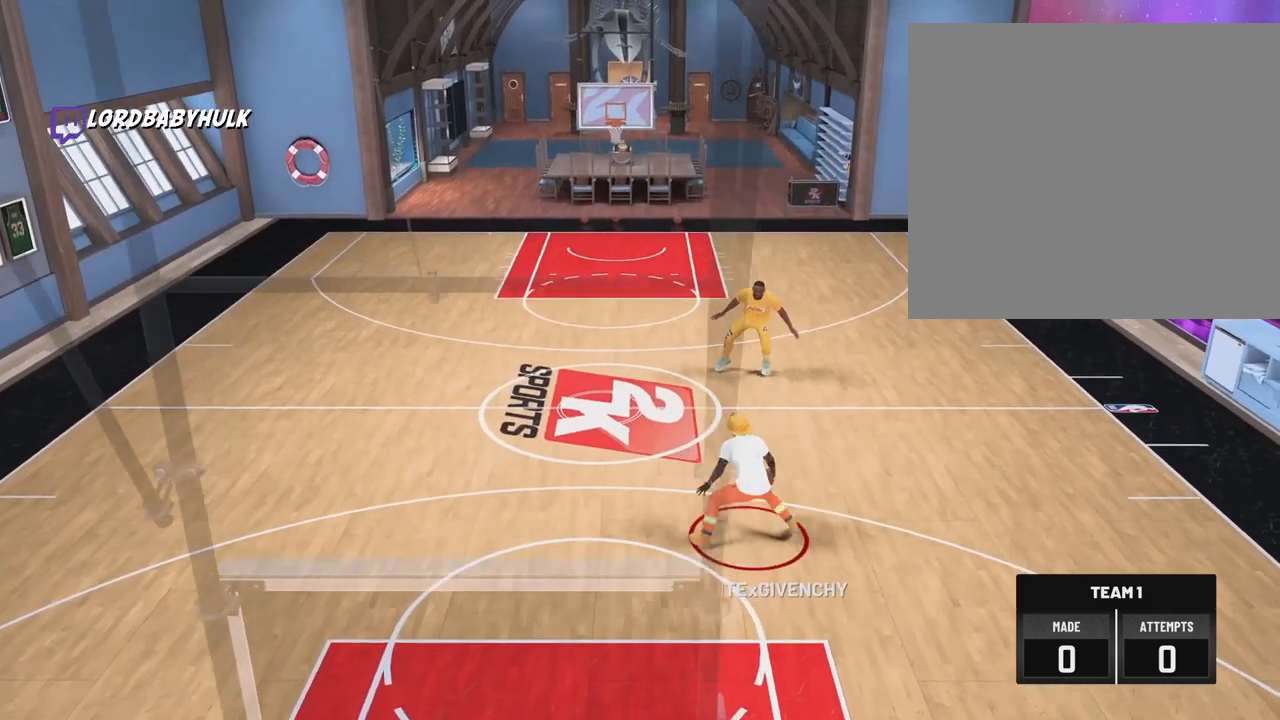
{"buttons": [], "left_stick": "center", "right_stick": "center", "events": []}
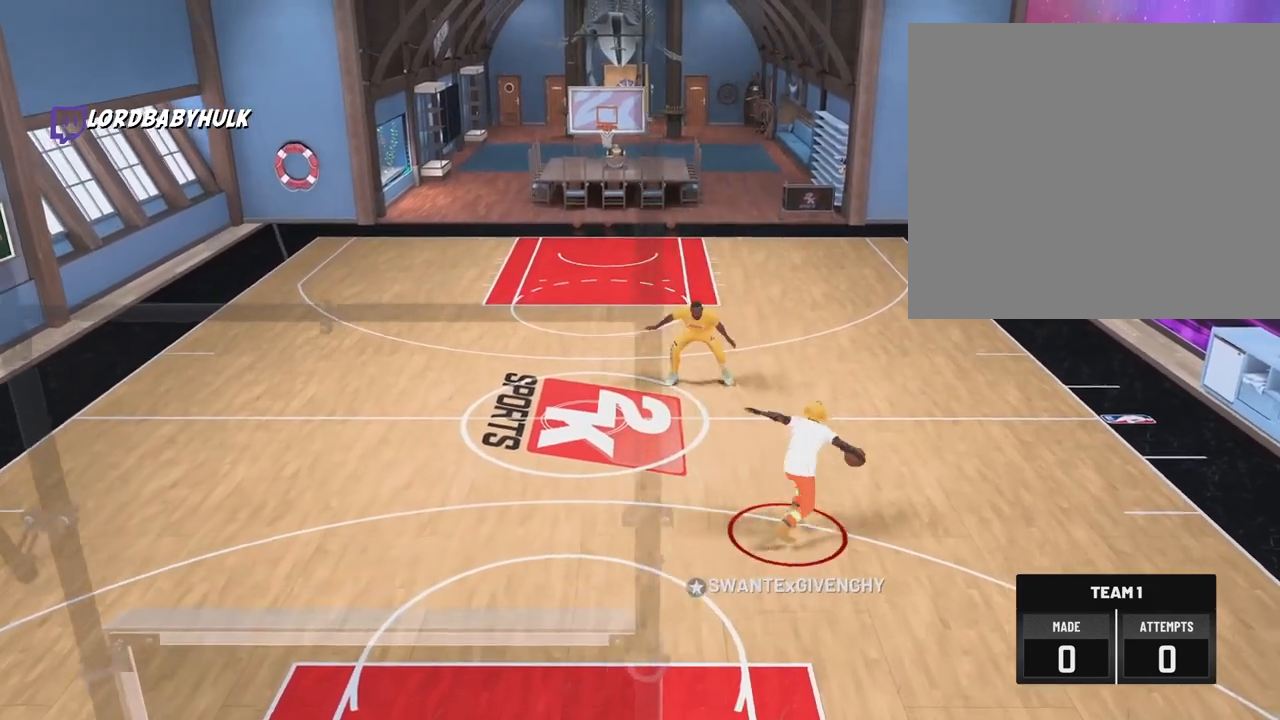
{"buttons": [], "left_stick": "right", "right_stick": "center", "events": [[33, "L2", "down"], [33, "right_stick", "right"], [100, "L2", "up"], [100, "right_stick", "center"], [150, "left_stick", "down-left"], [300, "left_stick", "center"], [367, "right_stick", "left"], [383, "L2", "down"], [450, "L2", "up"], [450, "right_stick", "center"], [500, "left_stick", "right"]]}
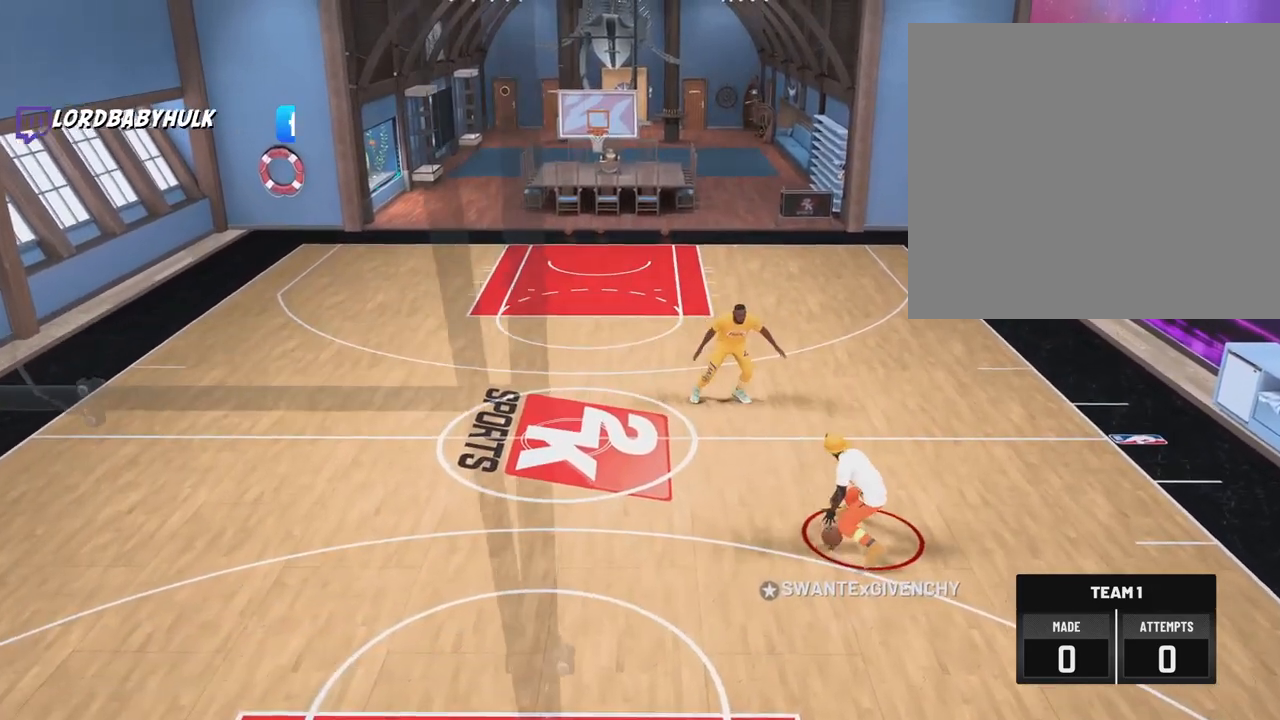
{"buttons": [], "left_stick": "down-left", "right_stick": "center", "events": [[117, "left_stick", "center"], [233, "L2", "down"], [233, "right_stick", "right"], [317, "L2", "up"], [317, "right_stick", "center"], [367, "left_stick", "down-left"]]}
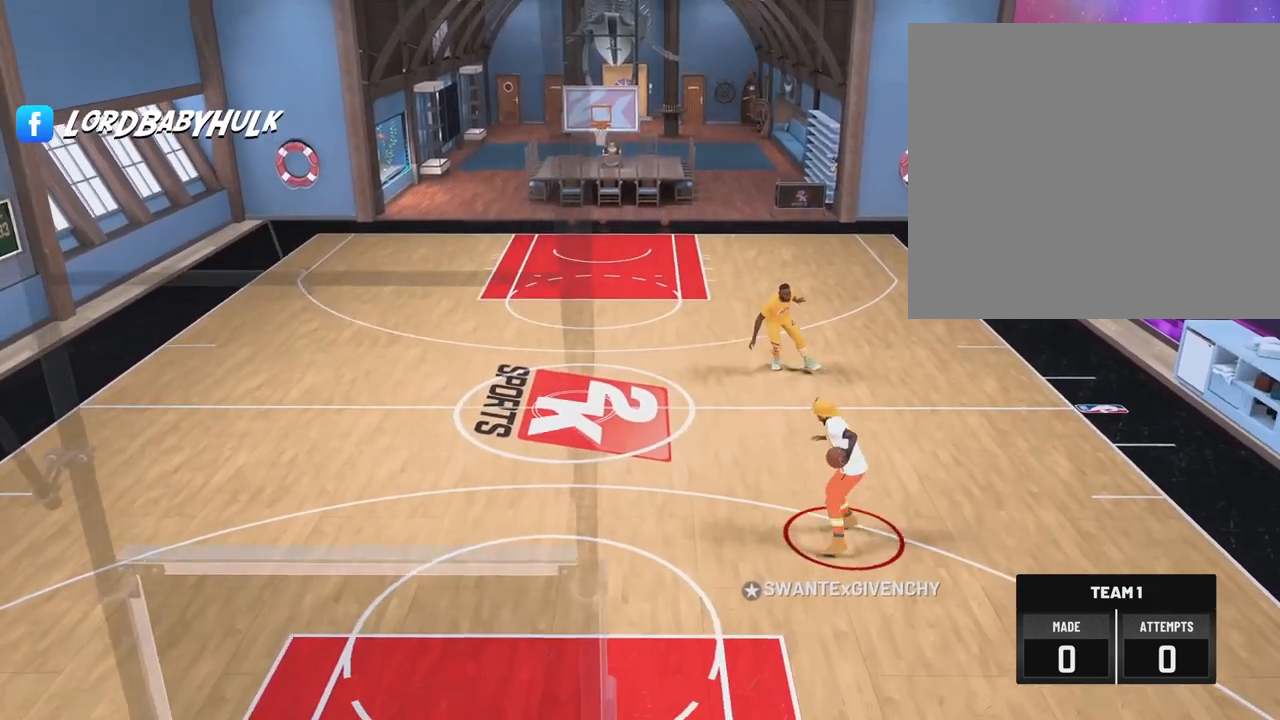
{"buttons": [], "left_stick": "center", "right_stick": "center", "events": [[17, "left_stick", "center"]]}
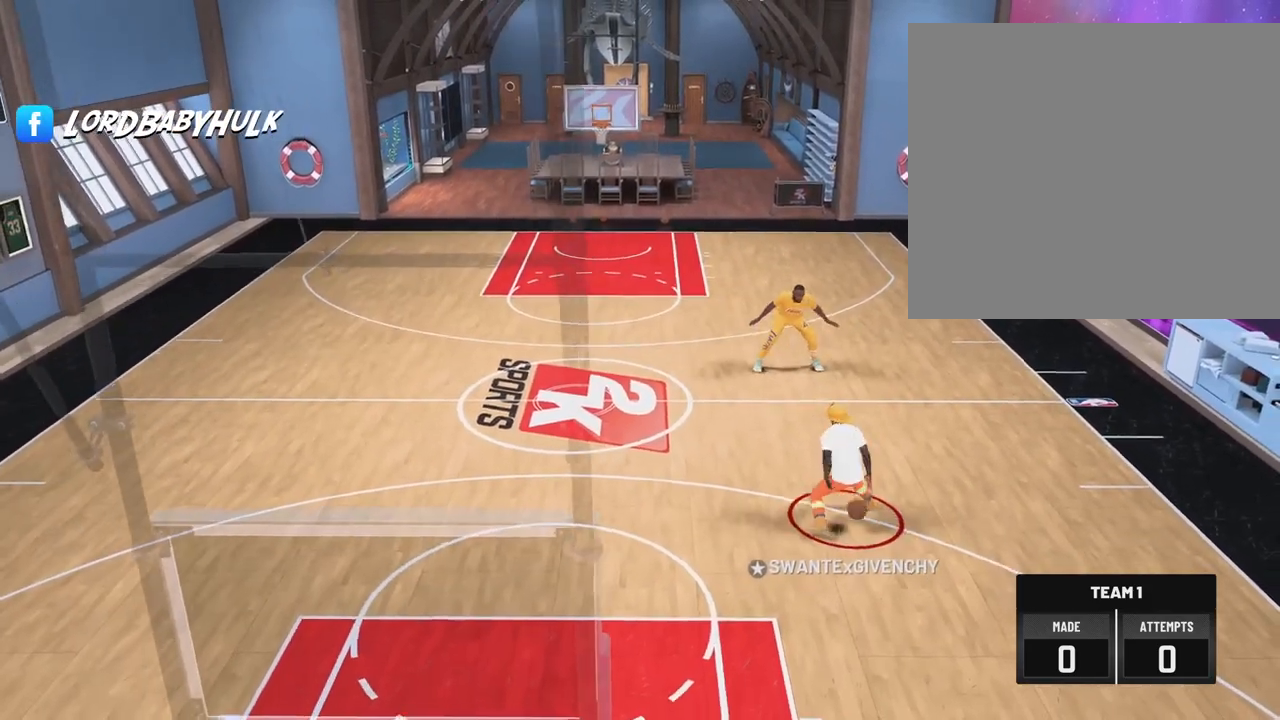
{"buttons": [], "left_stick": "down", "right_stick": "center", "events": [[33, "left_stick", "down"]]}
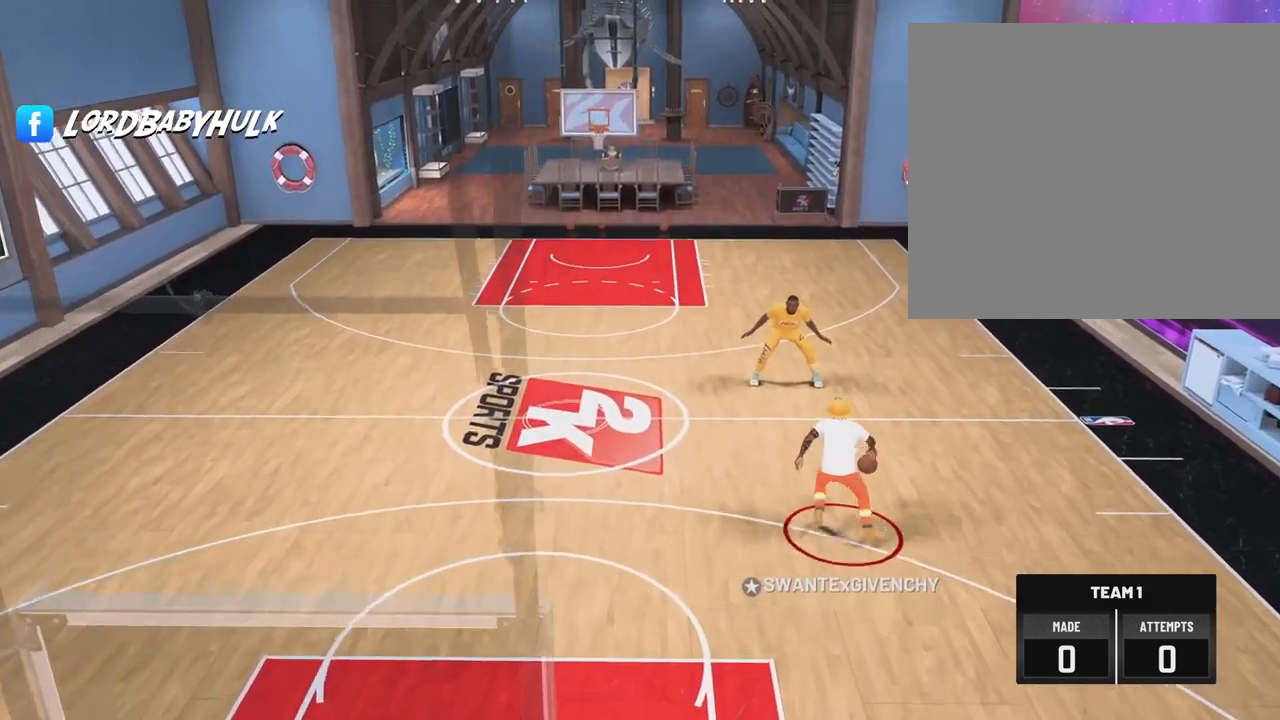
{"buttons": [], "left_stick": "down", "right_stick": "center", "events": []}
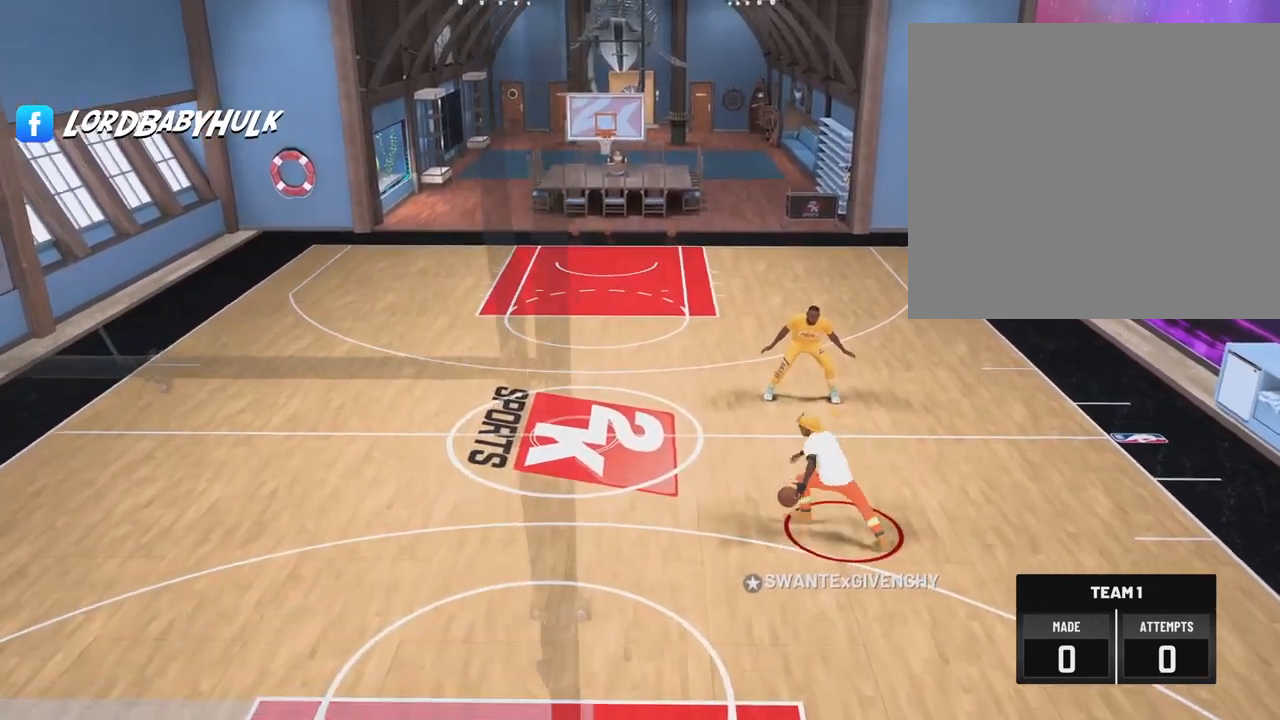
{"buttons": [], "left_stick": "center", "right_stick": "center", "events": [[267, "left_stick", "center"]]}
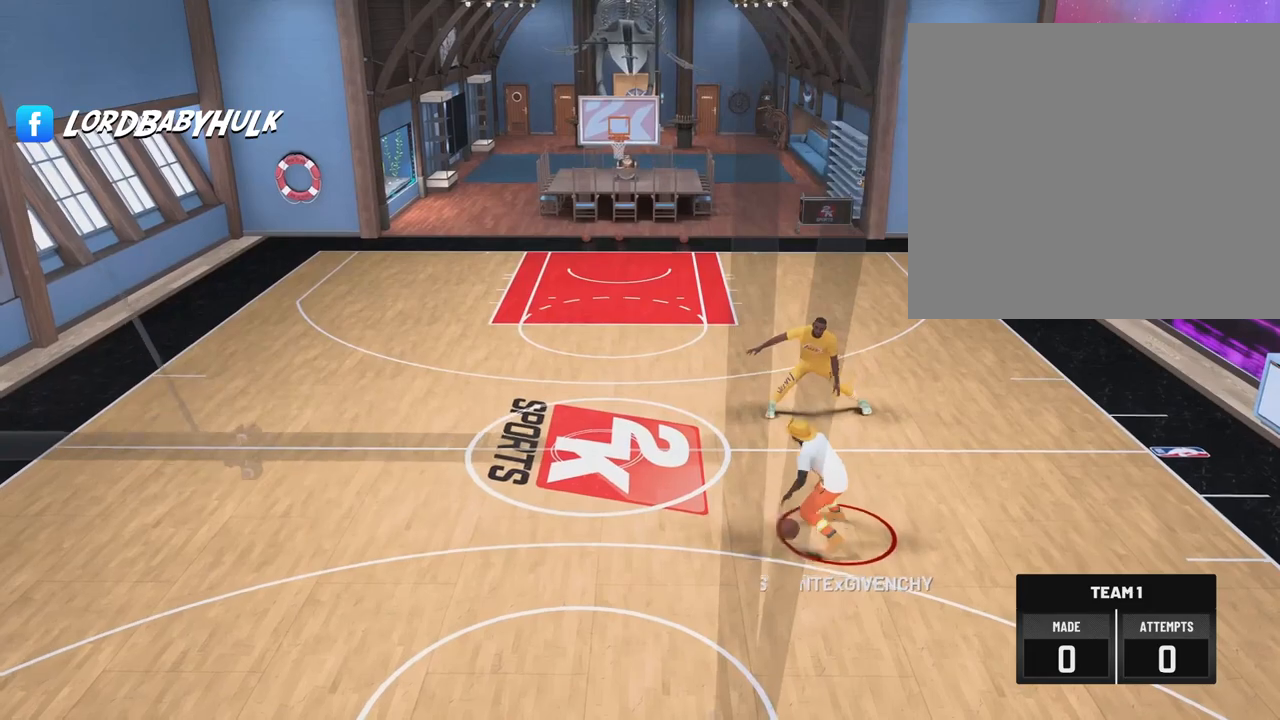
{"buttons": [], "left_stick": "center", "right_stick": "center", "events": []}
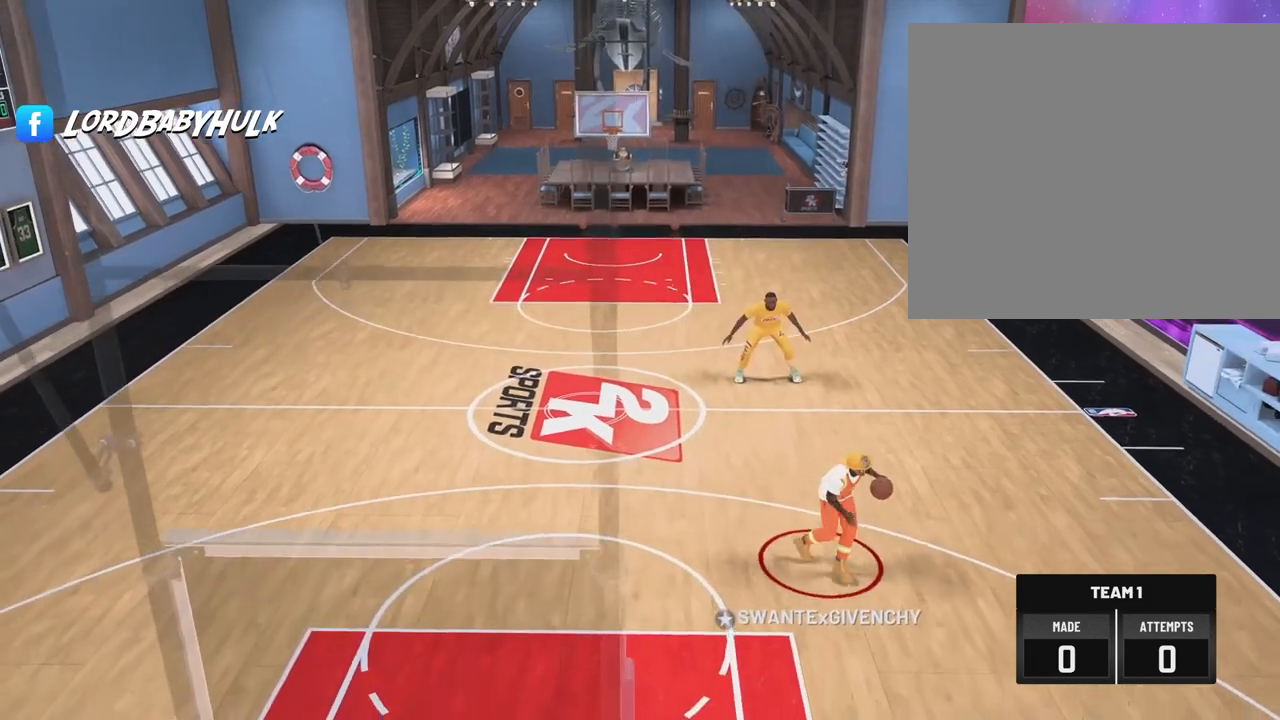
{"buttons": ["L2"], "left_stick": "center", "right_stick": "left", "events": [[100, "L2", "down"], [100, "right_stick", "right"], [183, "L2", "up"], [183, "right_stick", "center"], [250, "left_stick", "down-left"], [417, "left_stick", "center"], [483, "right_stick", "left"], [500, "L2", "down"]]}
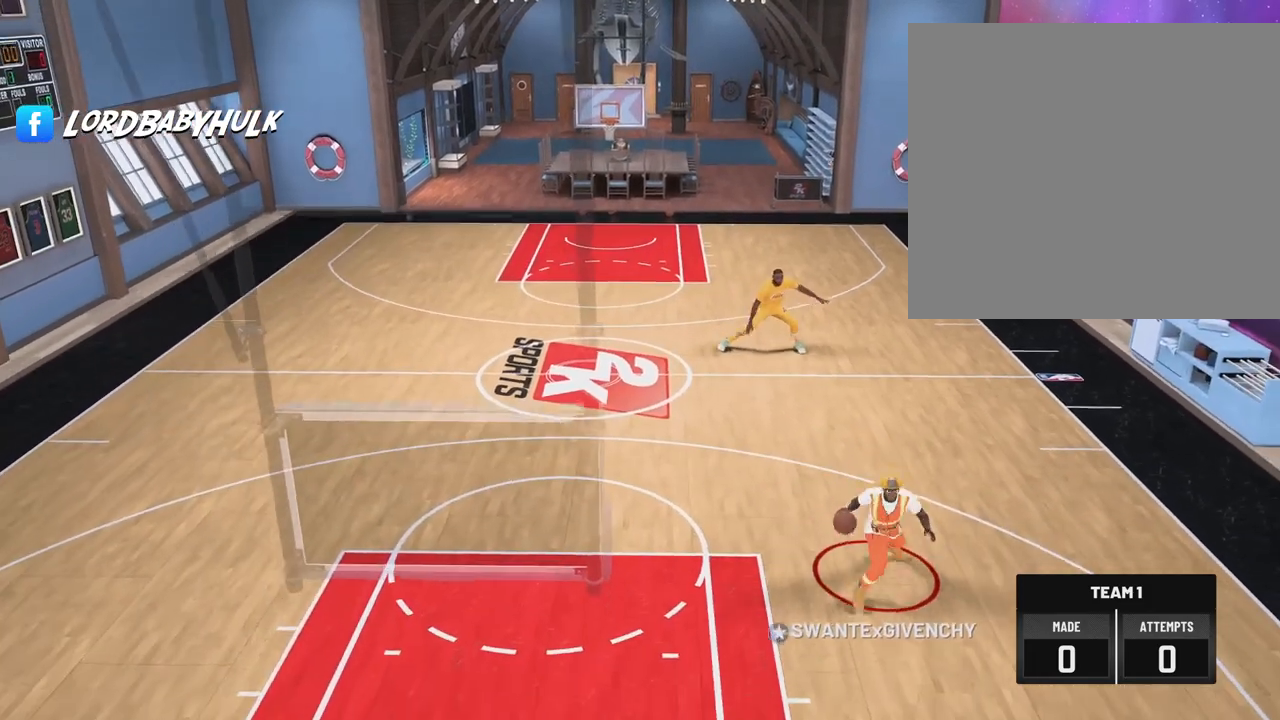
{"buttons": [], "left_stick": "center", "right_stick": "center", "events": [[67, "L2", "up"], [83, "right_stick", "center"]]}
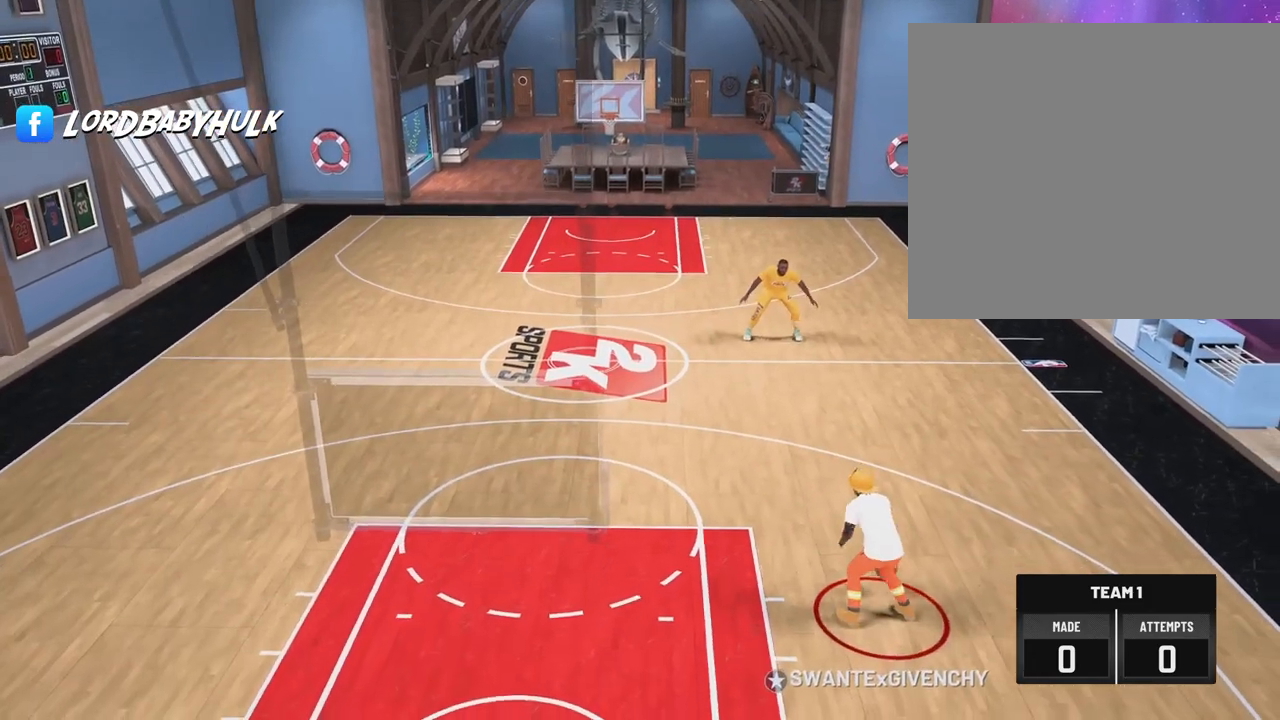
{"buttons": [], "left_stick": "center", "right_stick": "center", "events": [[183, "L2", "down"], [183, "right_stick", "right"], [267, "L2", "up"], [267, "left_stick", "down-left"], [267, "right_stick", "center"], [433, "left_stick", "center"]]}
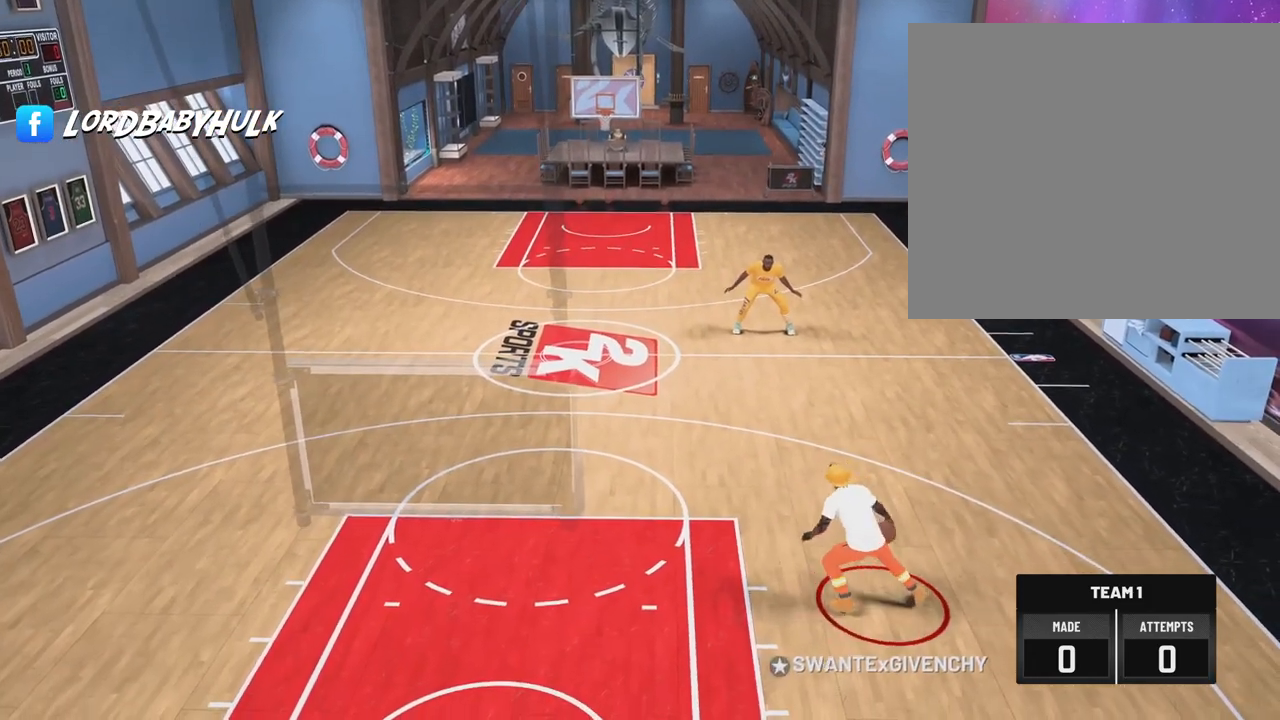
{"buttons": [], "left_stick": "center", "right_stick": "center", "events": [[17, "right_stick", "left"], [33, "L2", "down"], [100, "L2", "up"], [100, "right_stick", "center"], [133, "left_stick", "right"], [283, "left_stick", "center"]]}
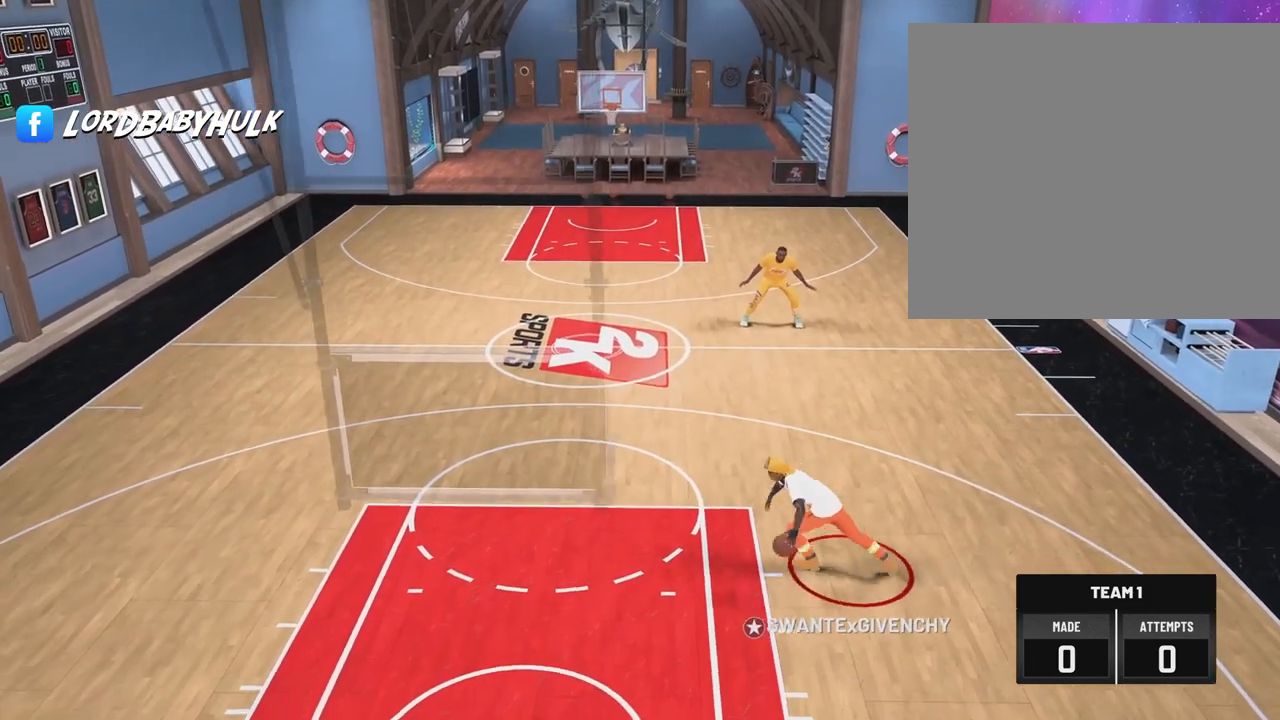
{"buttons": [], "left_stick": "center", "right_stick": "center", "events": []}
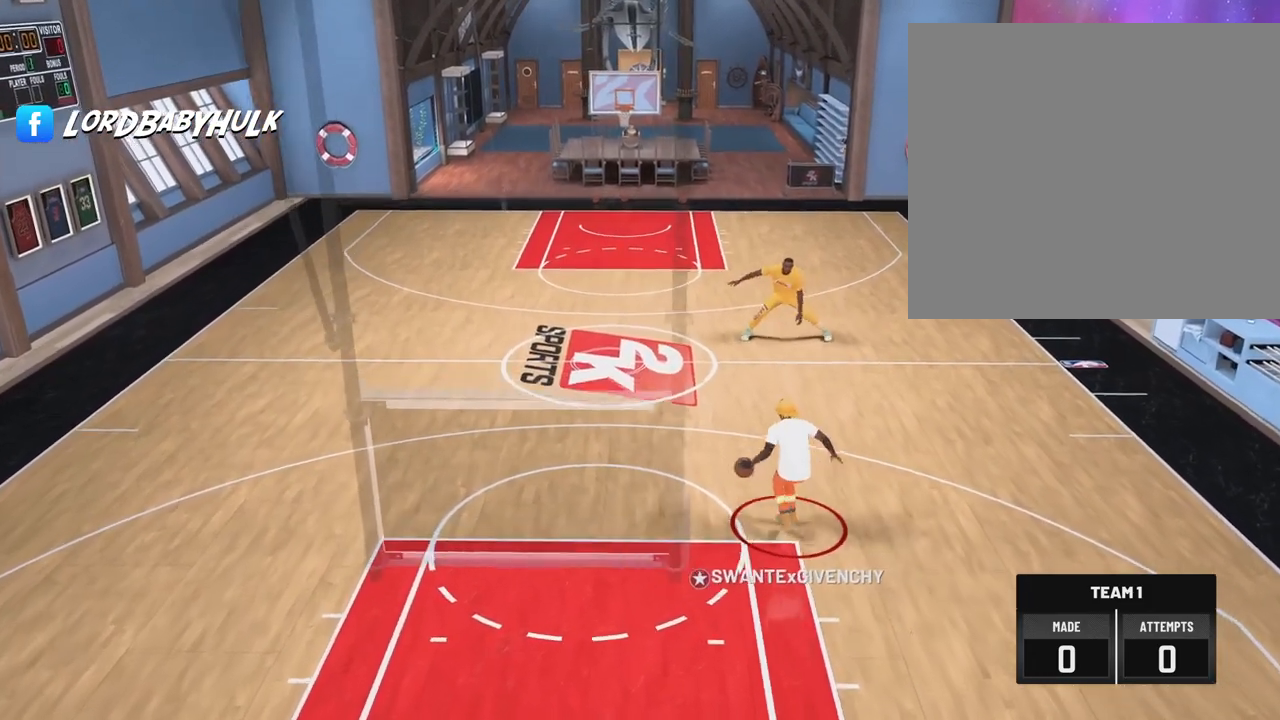
{"buttons": ["L2"], "left_stick": "center", "right_stick": "right", "events": [[83, "L2", "down"], [83, "right_stick", "left"], [150, "L2", "up"], [150, "left_stick", "right"], [167, "right_stick", "center"], [300, "left_stick", "center"], [450, "L2", "down"], [450, "right_stick", "right"]]}
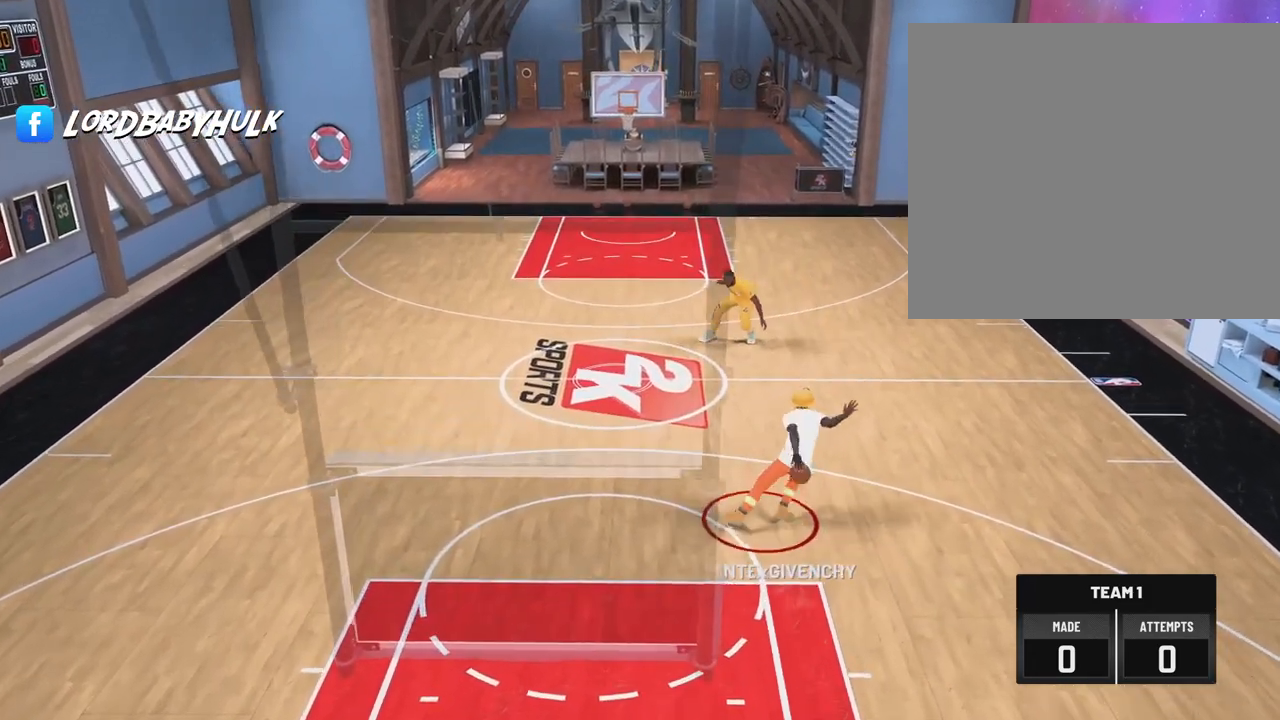
{"buttons": [], "left_stick": "center", "right_stick": "center", "events": [[17, "L2", "up"], [17, "right_stick", "center"], [33, "left_stick", "down-left"], [167, "left_stick", "center"]]}
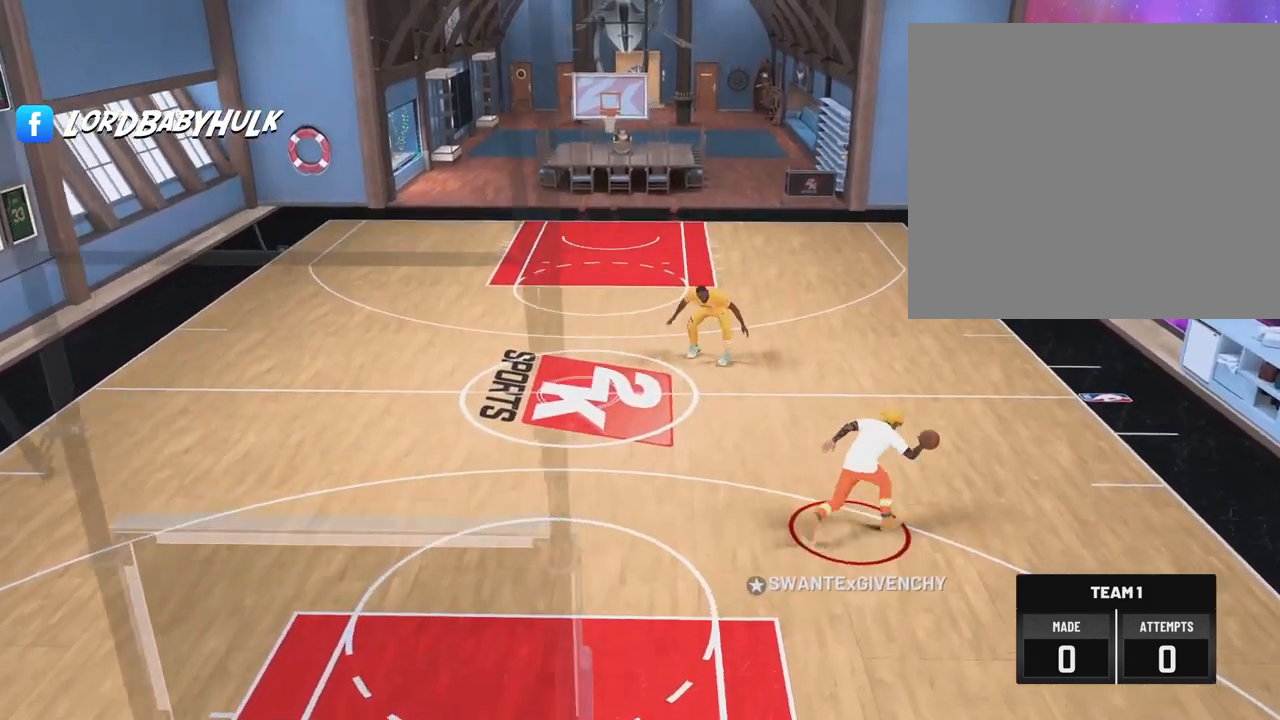
{"buttons": [], "left_stick": "center", "right_stick": "center", "events": []}
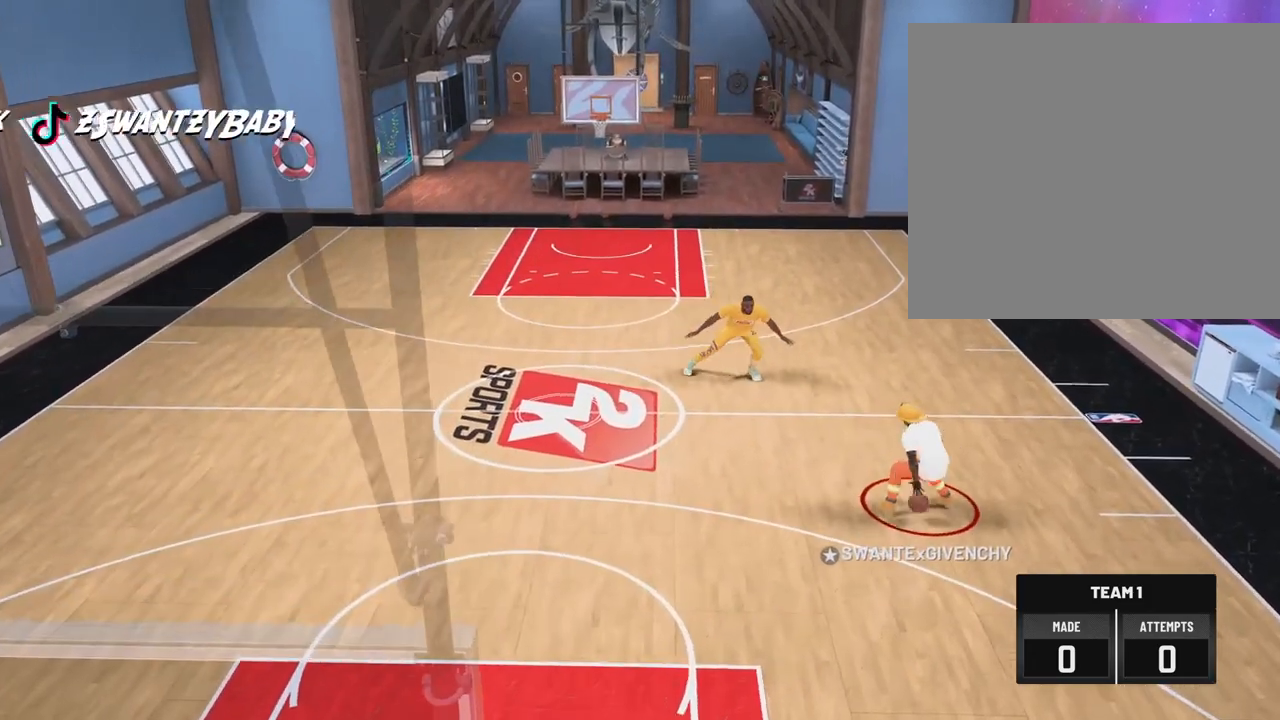
{"buttons": [], "left_stick": "right", "right_stick": "center", "events": [[33, "L2", "down"], [50, "right_stick", "right"], [117, "L2", "up"], [117, "right_stick", "center"], [133, "left_stick", "down-left"], [283, "left_stick", "center"], [367, "L2", "down"], [367, "right_stick", "left"], [433, "left_stick", "right"], [433, "right_stick", "center"], [450, "L2", "up"]]}
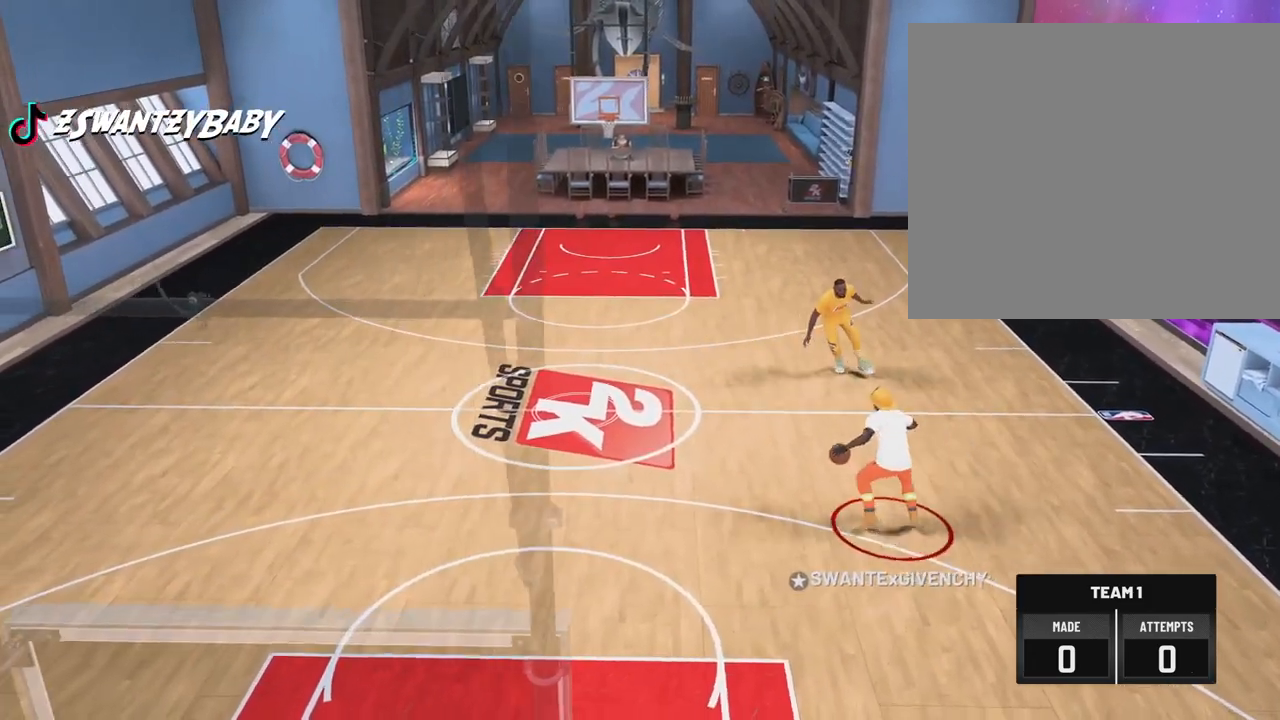
{"buttons": [], "left_stick": "center", "right_stick": "center", "events": [[50, "left_stick", "center"], [250, "L2", "down"], [250, "right_stick", "right"], [300, "left_stick", "down-left"], [317, "L2", "up"], [317, "right_stick", "center"], [450, "left_stick", "center"]]}
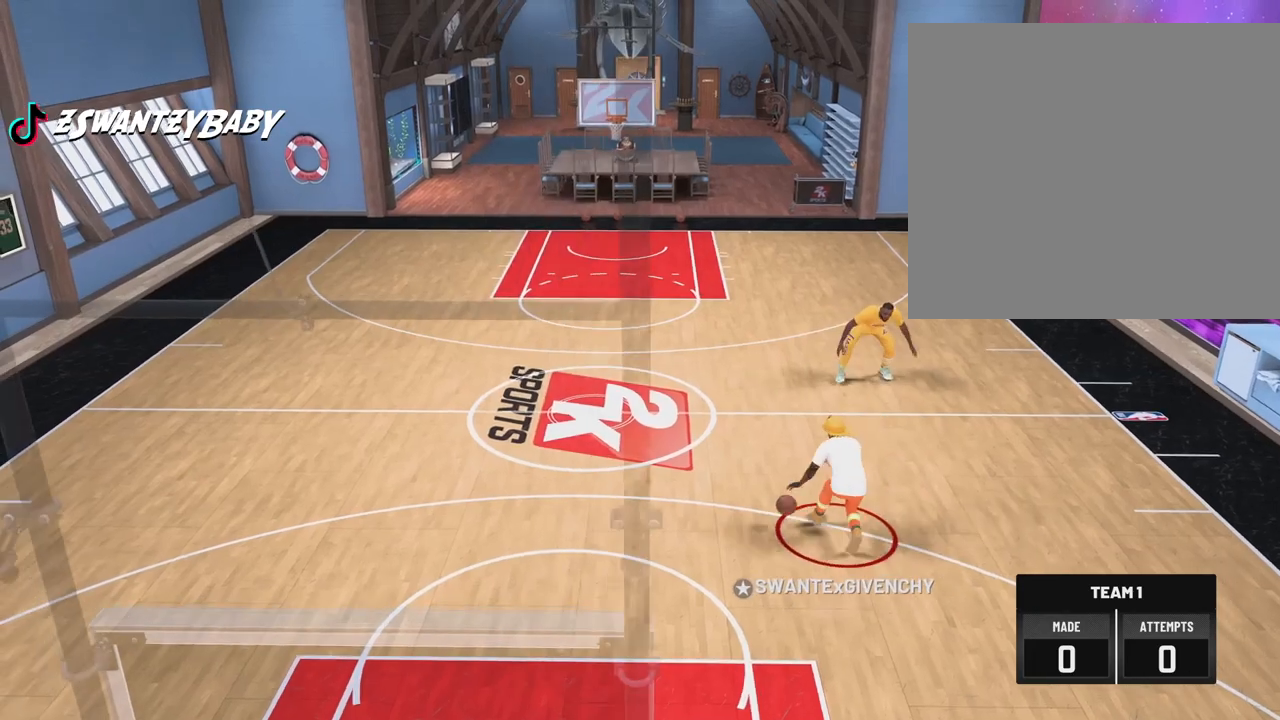
{"buttons": [], "left_stick": "down-left", "right_stick": "center", "events": [[333, "left_stick", "down-left"]]}
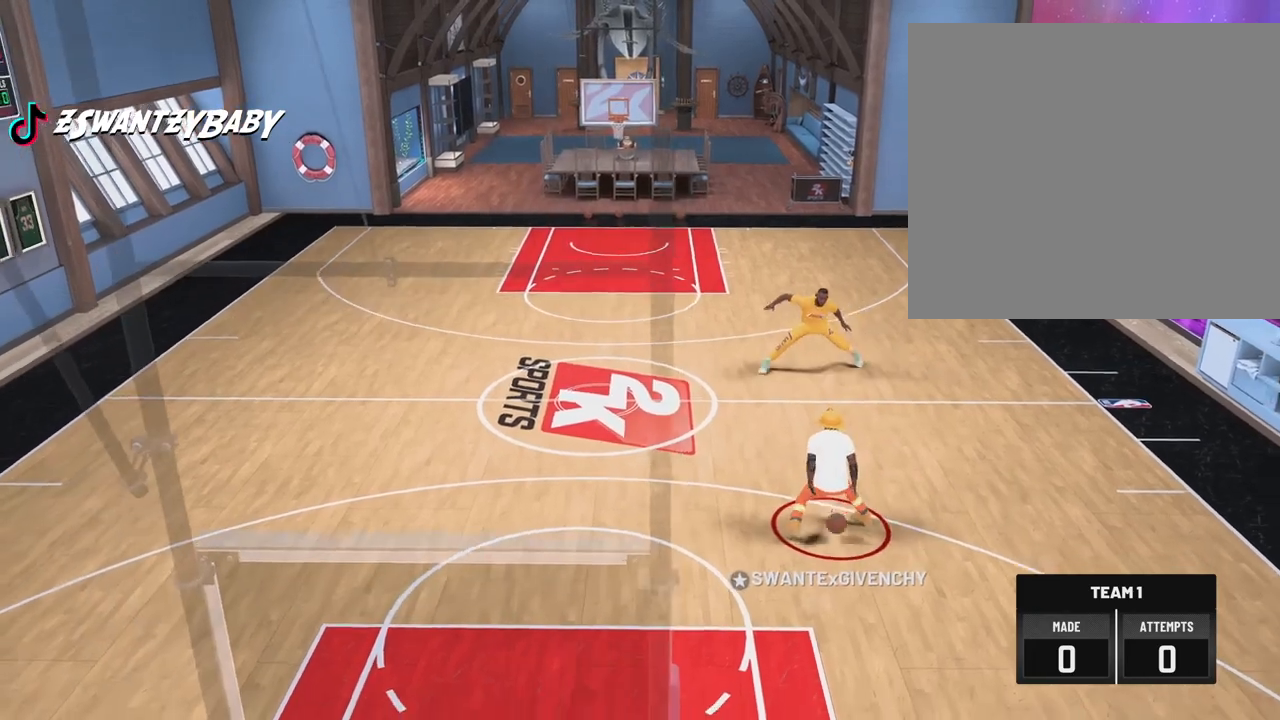
{"buttons": [], "left_stick": "down-left", "right_stick": "center"}
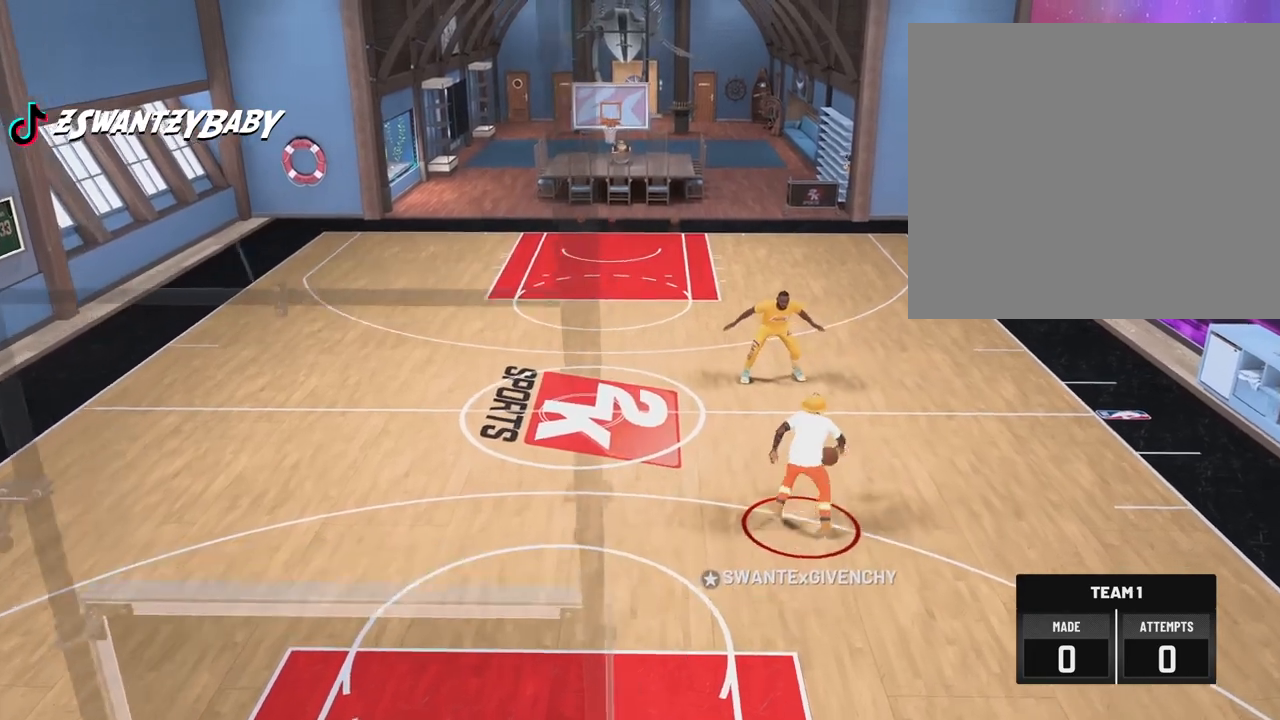
{"buttons": [], "left_stick": "down-left", "right_stick": "center", "events": []}
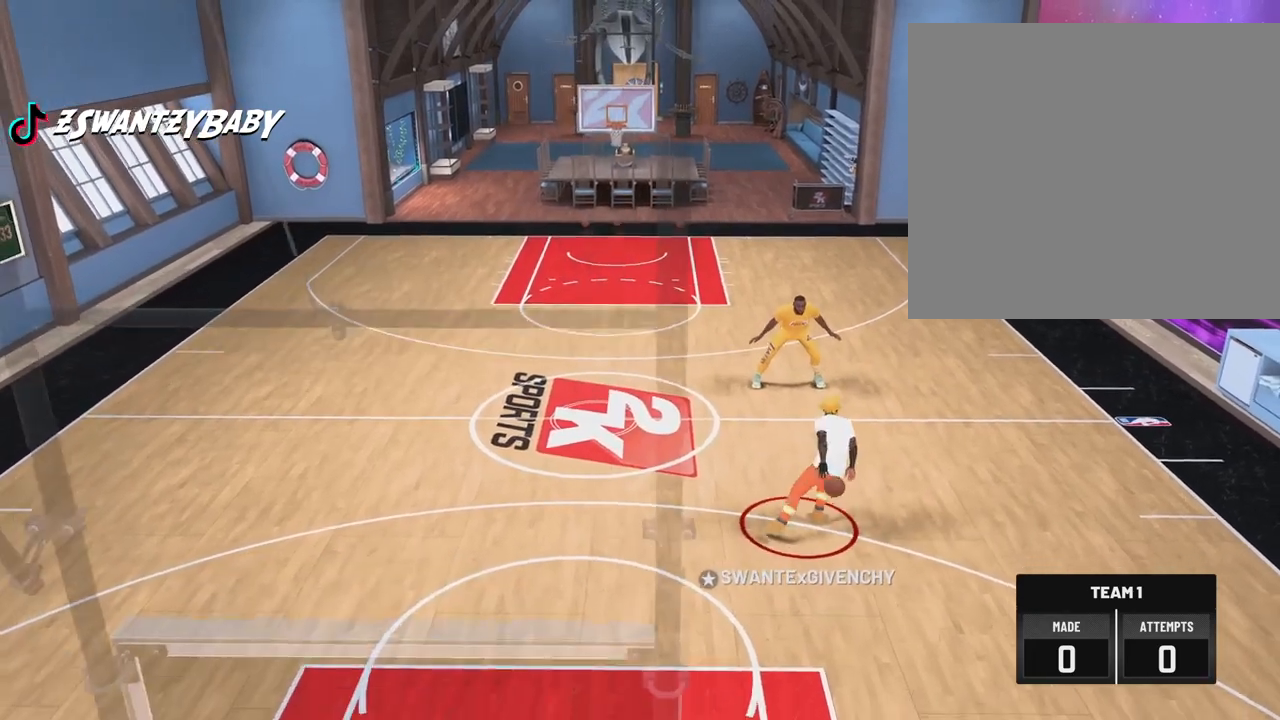
{"buttons": [], "left_stick": "down", "right_stick": "center", "events": [[217, "left_stick", "down"]]}